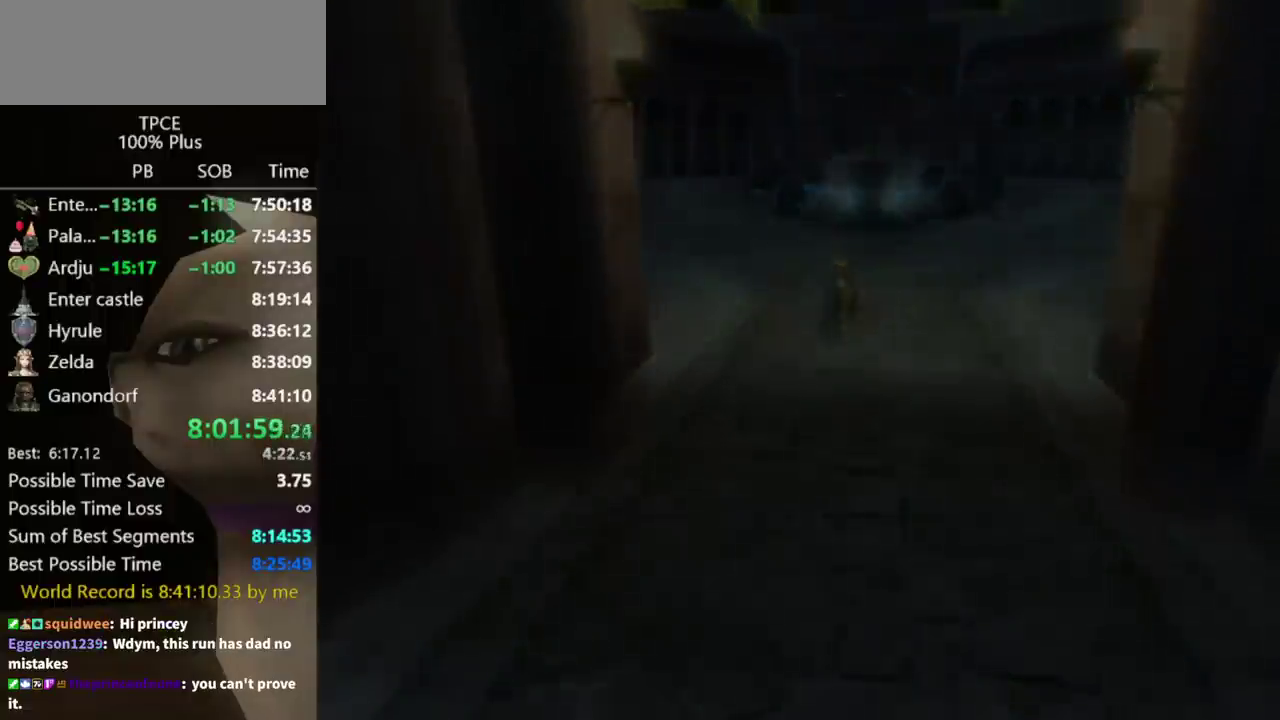
Gameplay with a controller (Nintendo layout); each line is a JSON object with the inputs held at the frame after it. "events" lists button and stick changes between this image and that frame as [ms after this image, input, new state], when the widget could be followed in between. Not read: L3 R3.
{"buttons": [], "left_stick": "up", "right_stick": "center", "events": [[433, "left_stick", "up"]]}
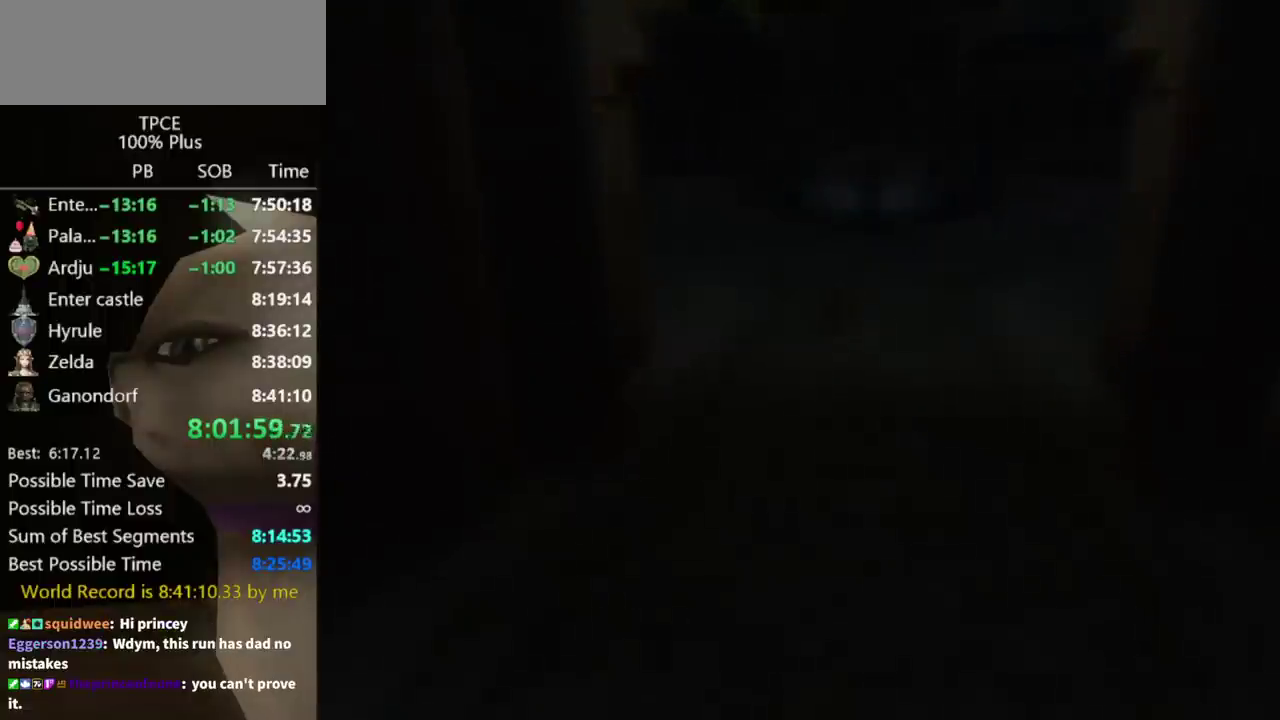
{"buttons": [], "left_stick": "up-left", "right_stick": "center", "events": [[33, "left_stick", "up-left"], [333, "left_stick", "up"], [467, "left_stick", "up-left"]]}
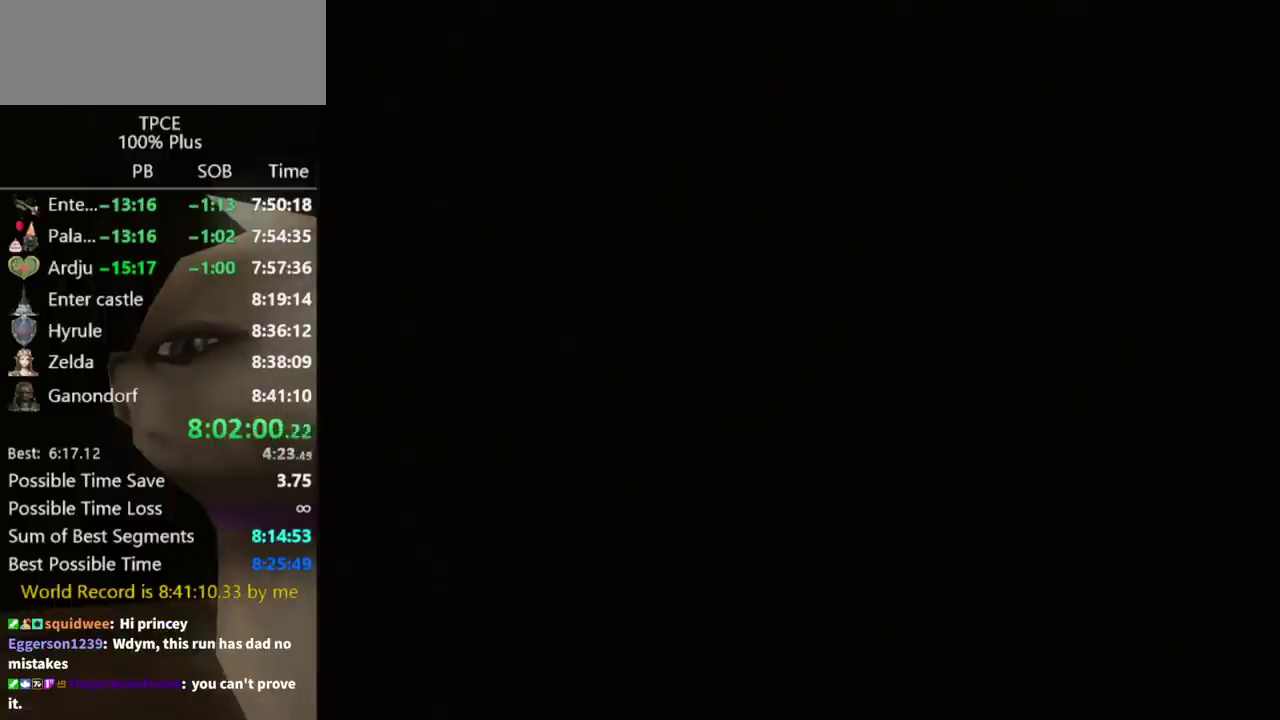
{"buttons": [], "left_stick": "up-left", "right_stick": "center", "events": []}
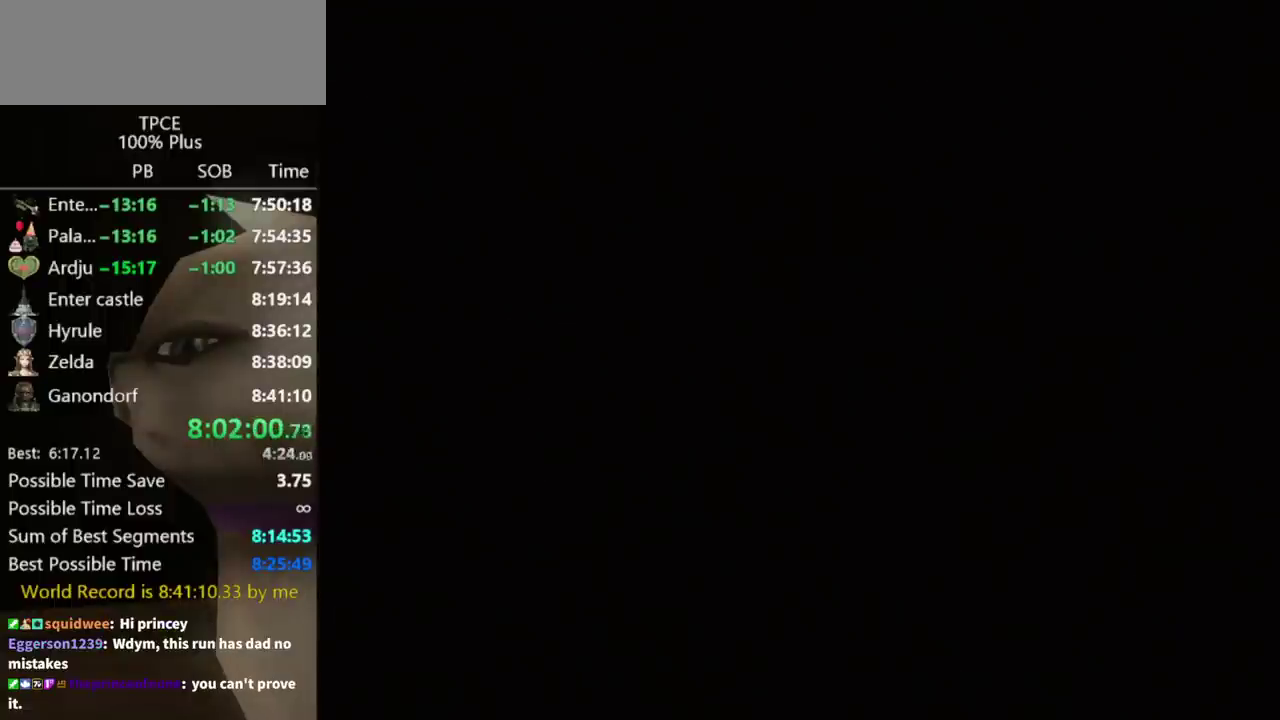
{"buttons": [], "left_stick": "up-left", "right_stick": "center", "events": []}
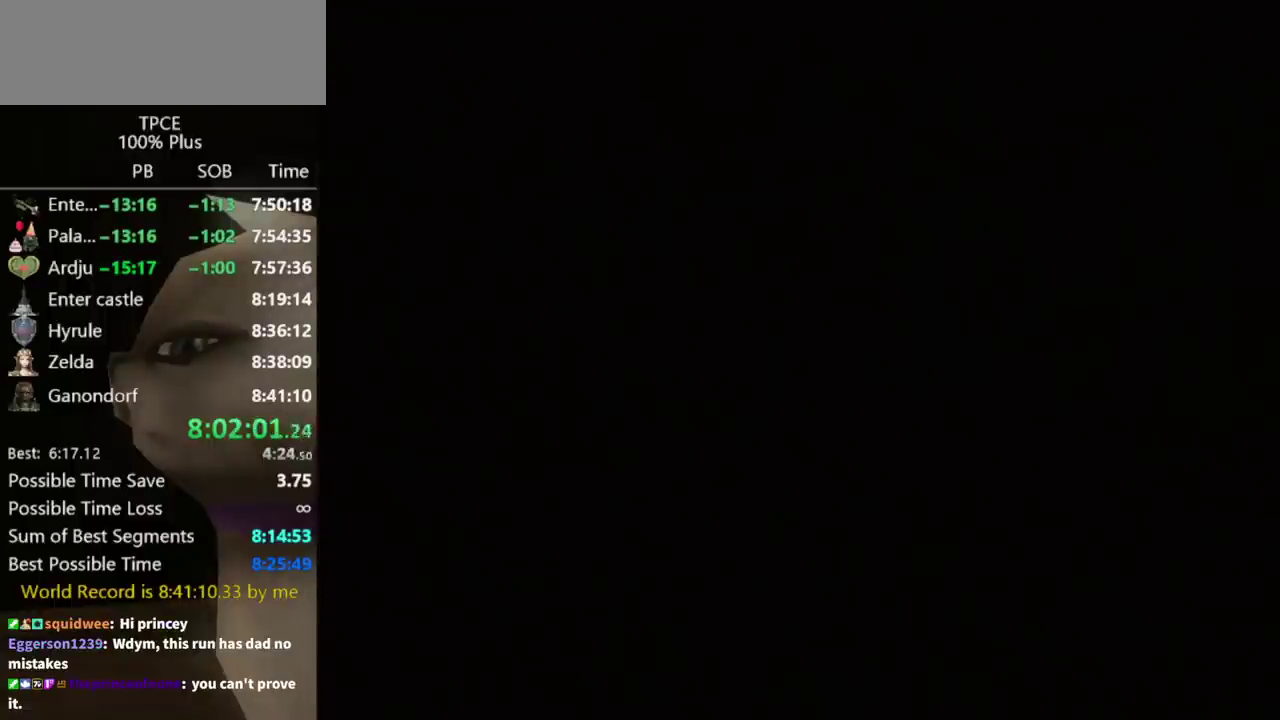
{"buttons": [], "left_stick": "up-left", "right_stick": "center", "events": []}
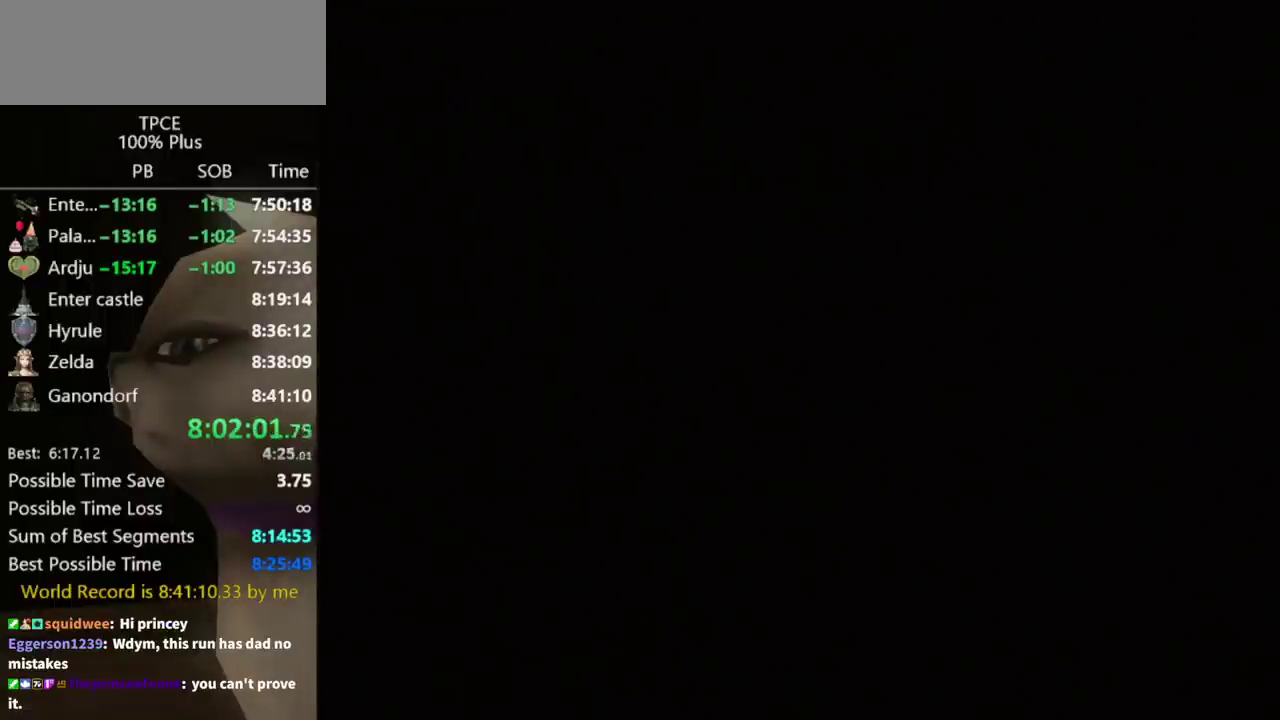
{"buttons": [], "left_stick": "up-left", "right_stick": "center", "events": []}
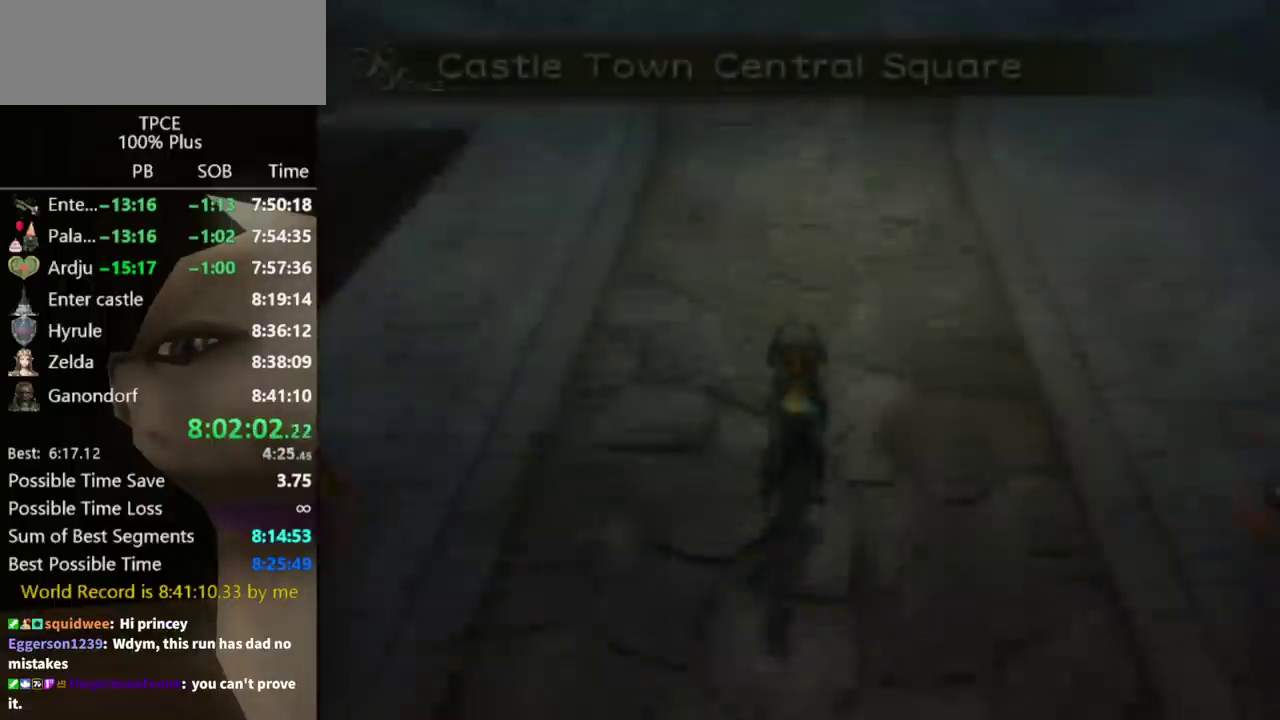
{"buttons": [], "left_stick": "up-left", "right_stick": "center", "events": []}
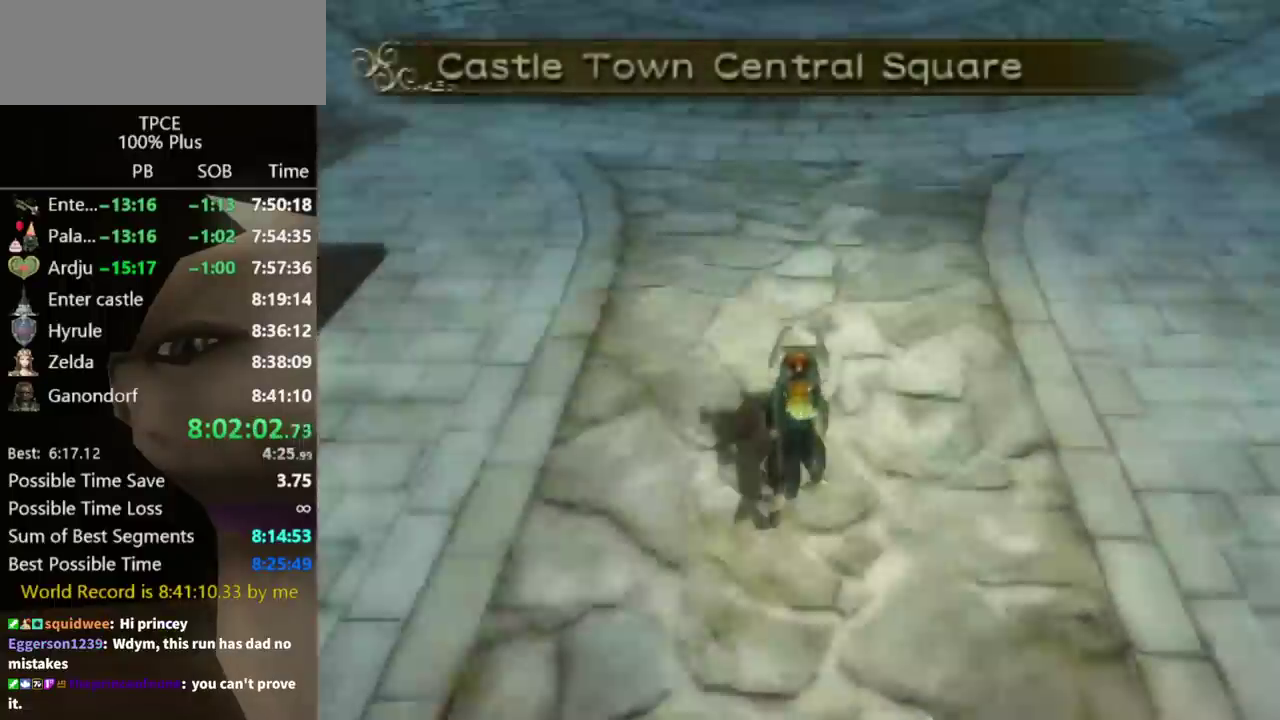
{"buttons": [], "left_stick": "up-left", "right_stick": "center", "events": [[333, "B", "down"], [400, "B", "up"]]}
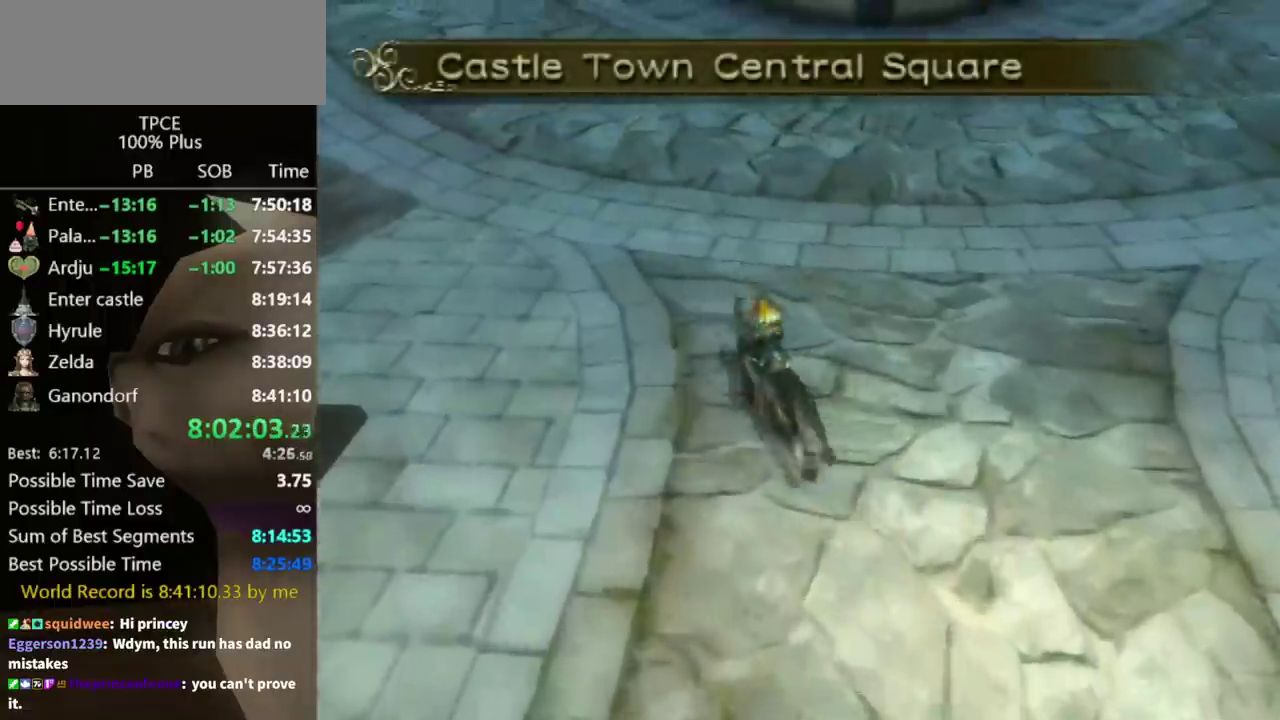
{"buttons": [], "left_stick": "up-left", "right_stick": "center", "events": []}
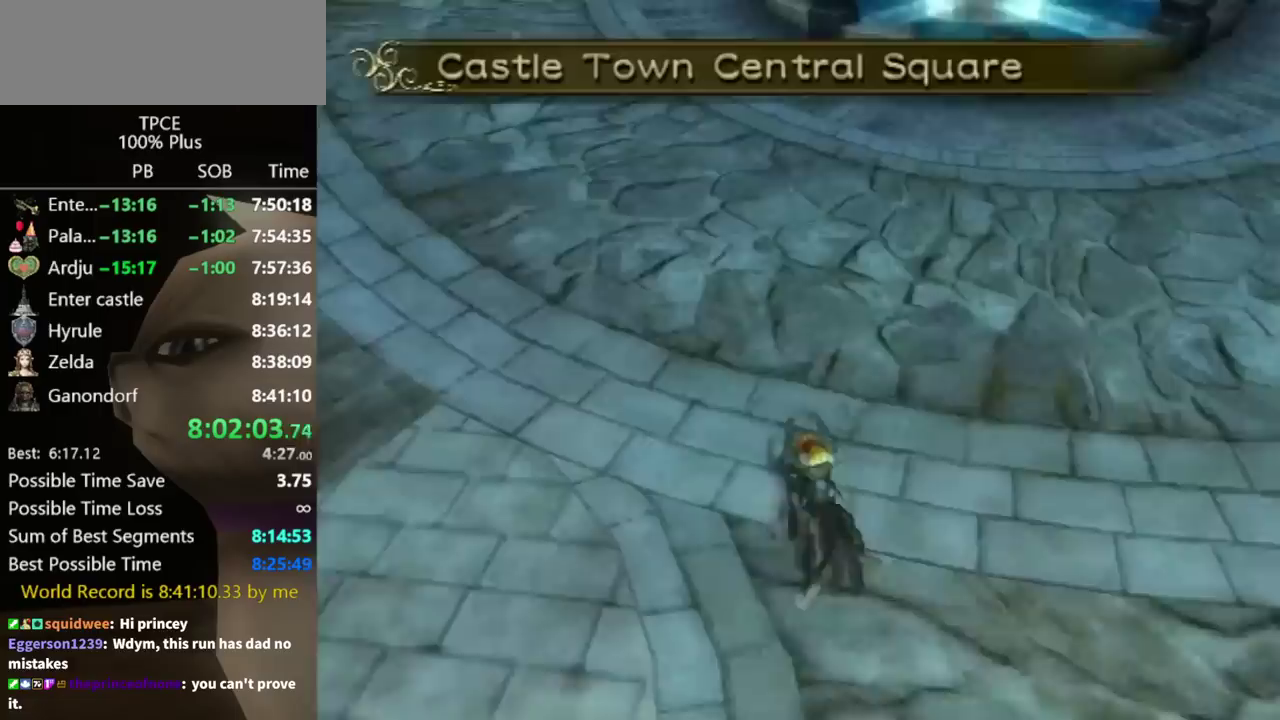
{"buttons": [], "left_stick": "up", "right_stick": "center", "events": [[133, "B", "down"], [133, "left_stick", "up"], [200, "B", "up"]]}
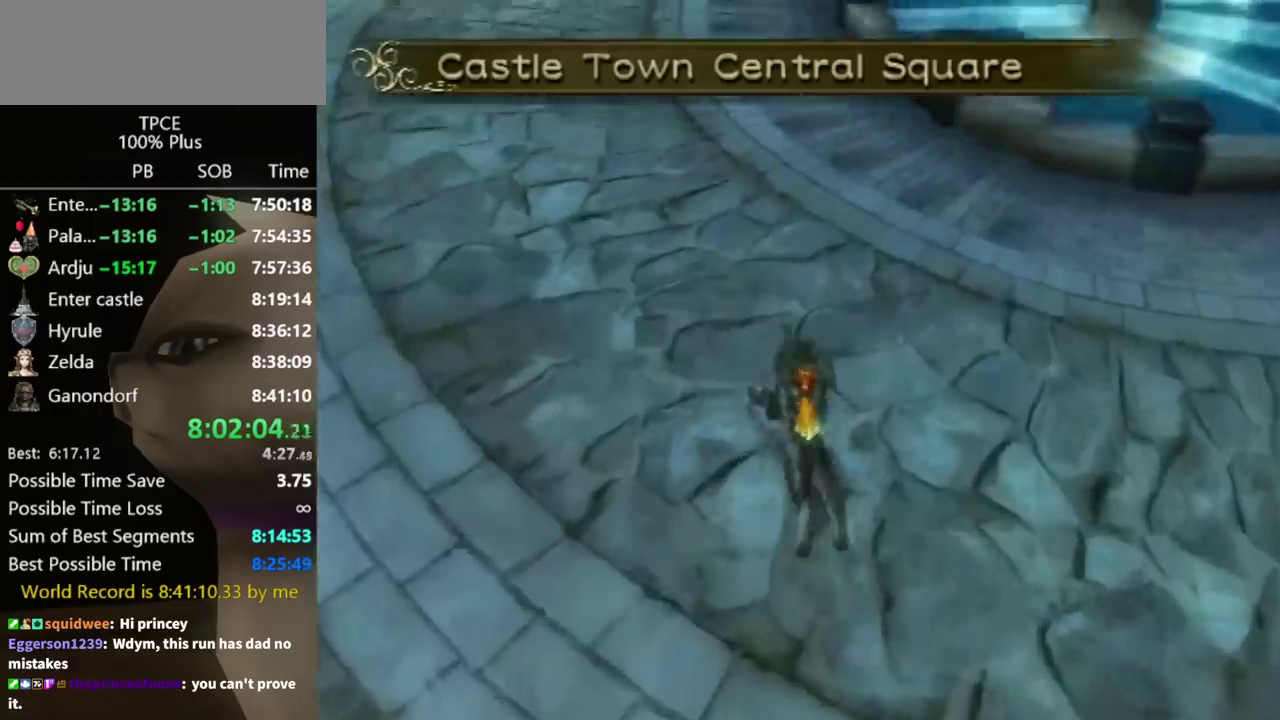
{"buttons": [], "left_stick": "up", "right_stick": "center", "events": [[400, "A", "down"], [467, "A", "up"]]}
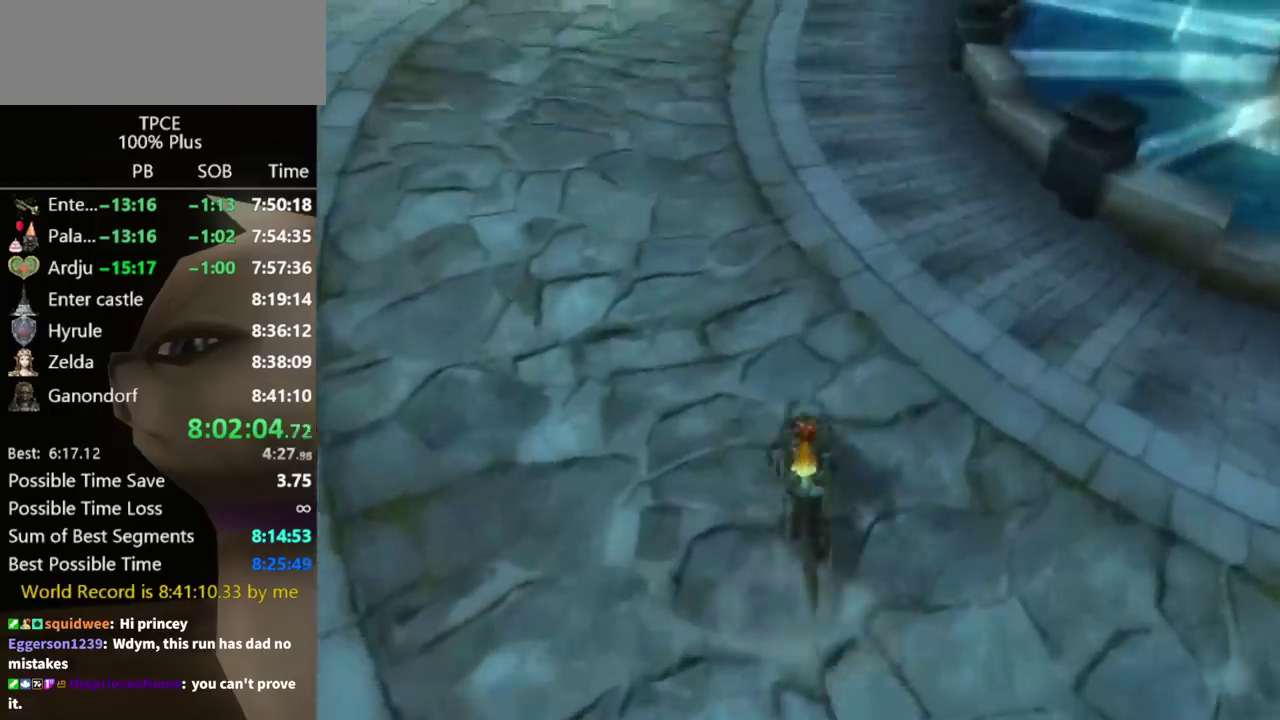
{"buttons": [], "left_stick": "up-right", "right_stick": "center", "events": [[500, "left_stick", "up-right"]]}
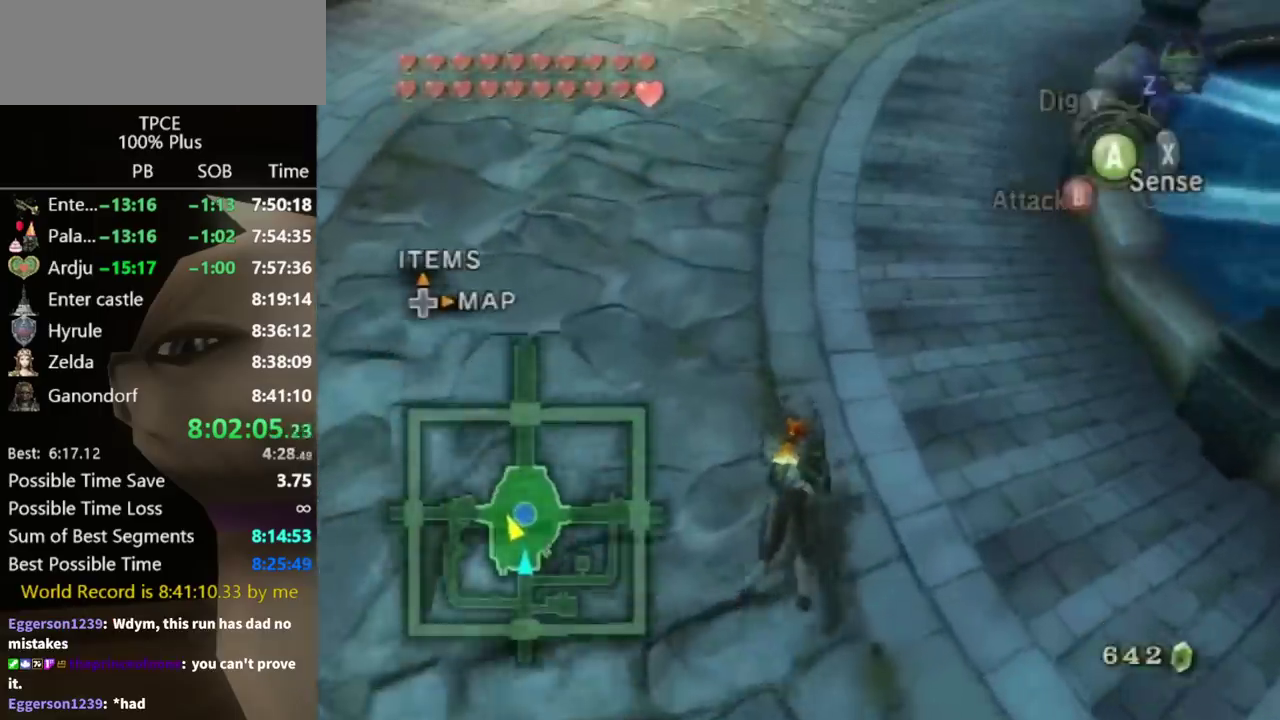
{"buttons": [], "left_stick": "up-right", "right_stick": "center", "events": [[200, "A", "down"], [233, "B", "down"], [267, "A", "up"], [300, "B", "up"]]}
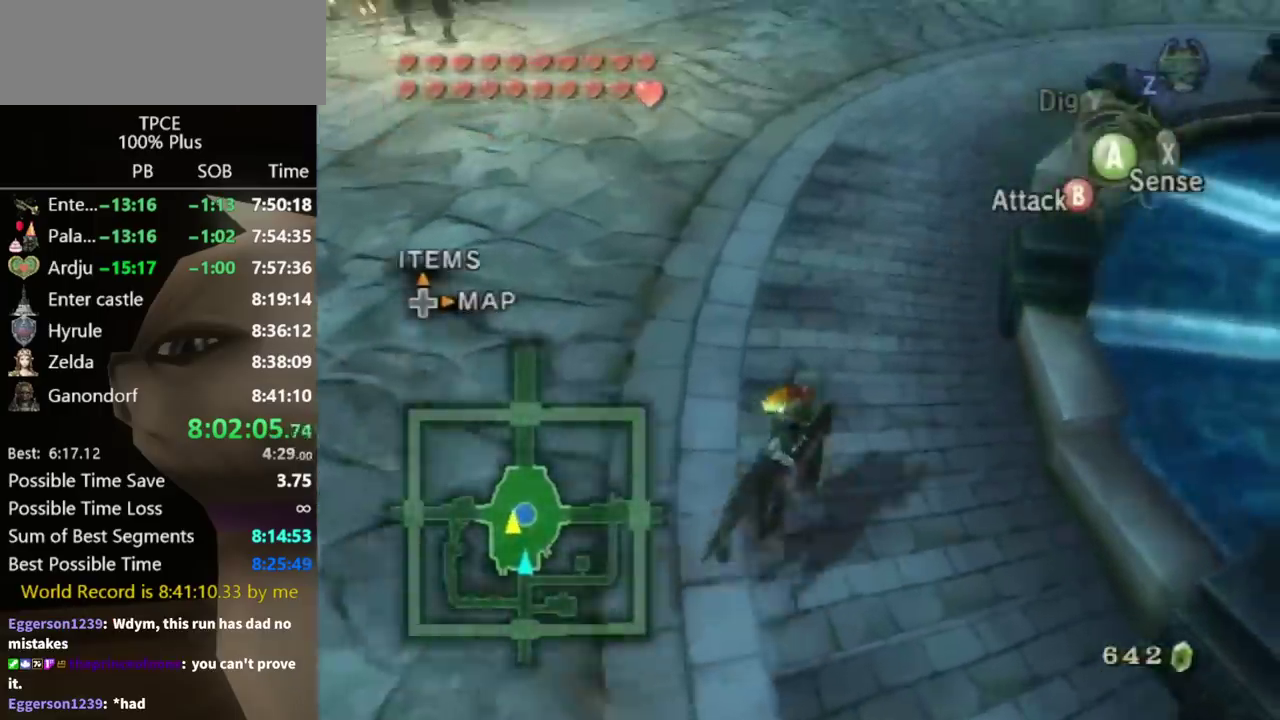
{"buttons": ["B"], "left_stick": "up-right", "right_stick": "center", "events": [[500, "B", "down"]]}
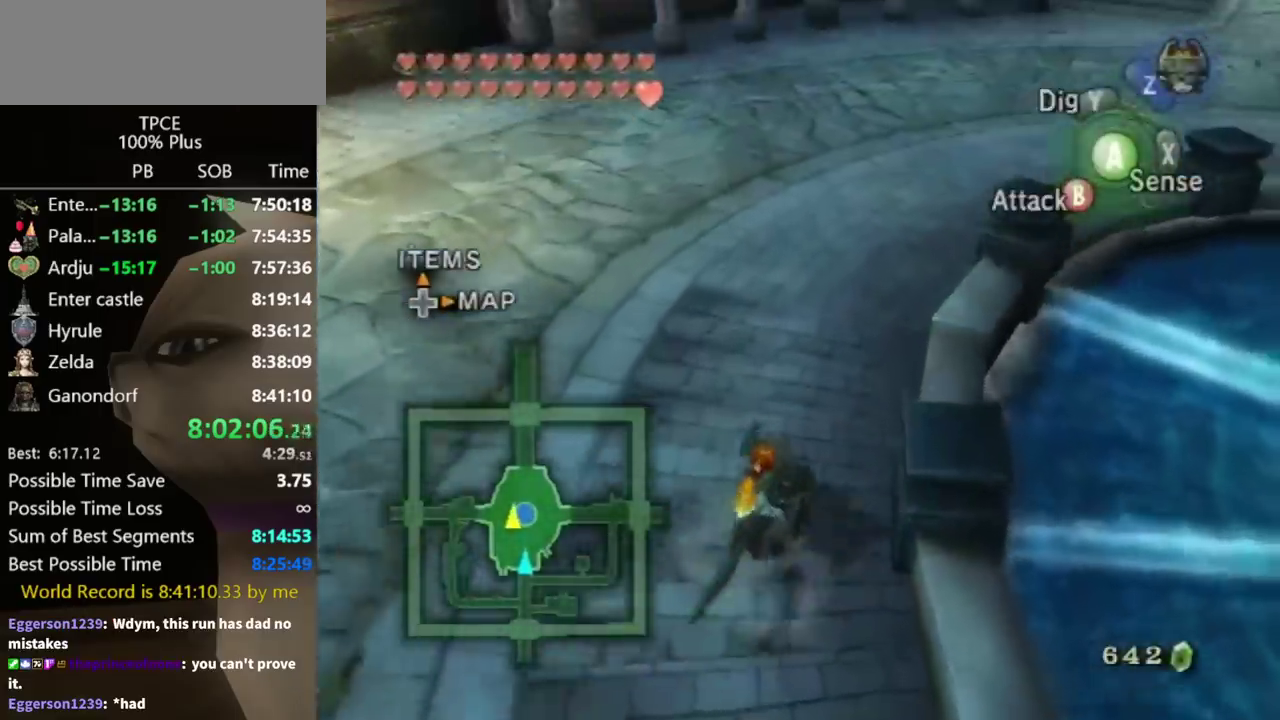
{"buttons": [], "left_stick": "up-right", "right_stick": "center", "events": [[67, "B", "up"]]}
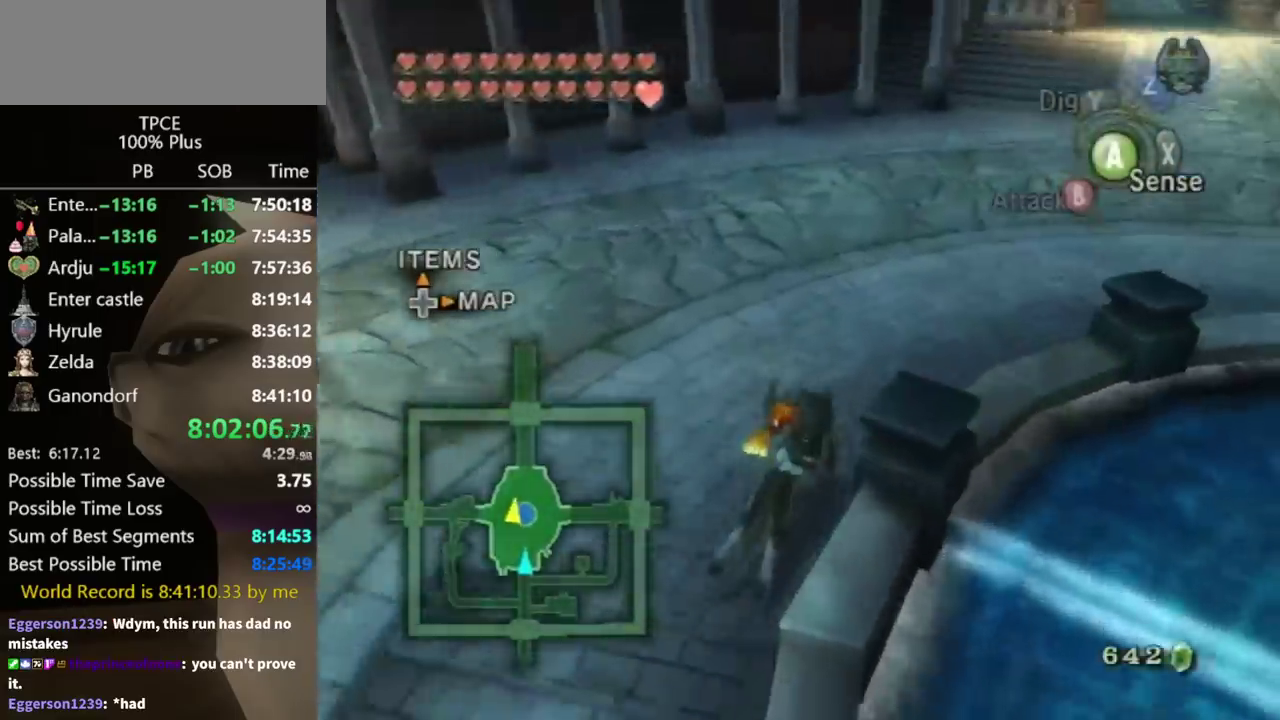
{"buttons": [], "left_stick": "up-right", "right_stick": "center", "events": [[267, "A", "down"], [333, "A", "up"]]}
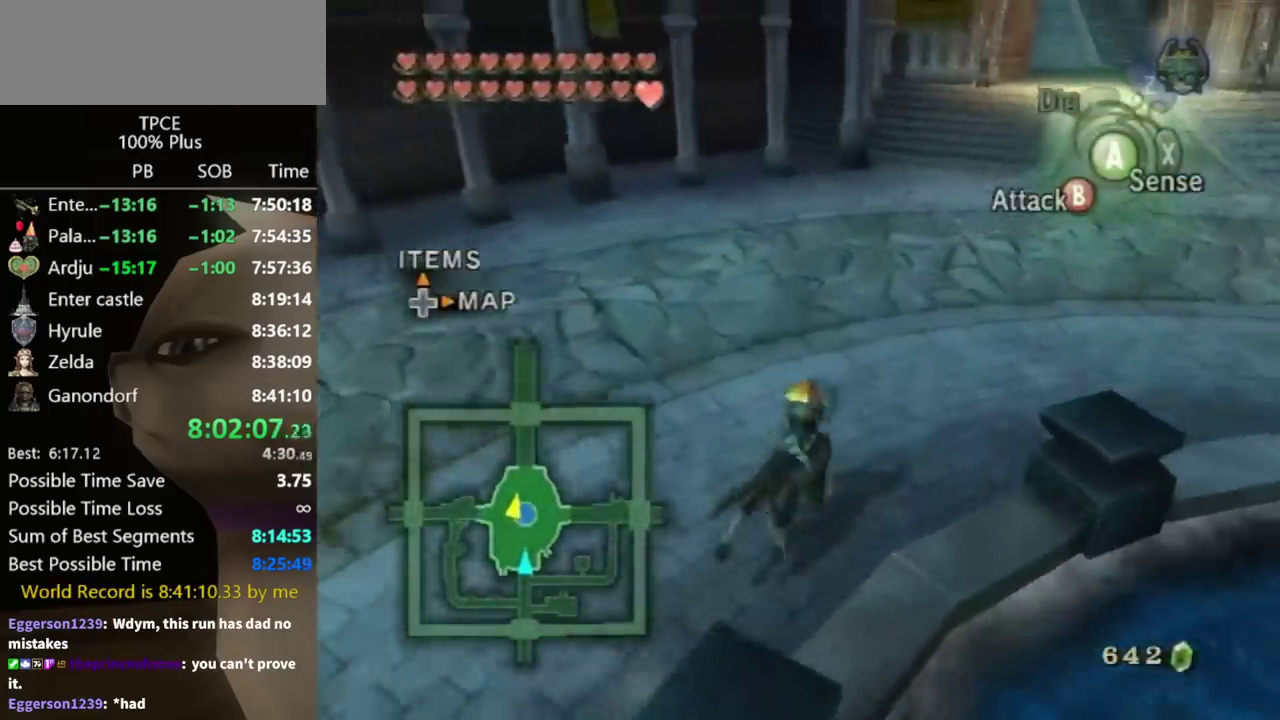
{"buttons": [], "left_stick": "up-right", "right_stick": "center", "events": []}
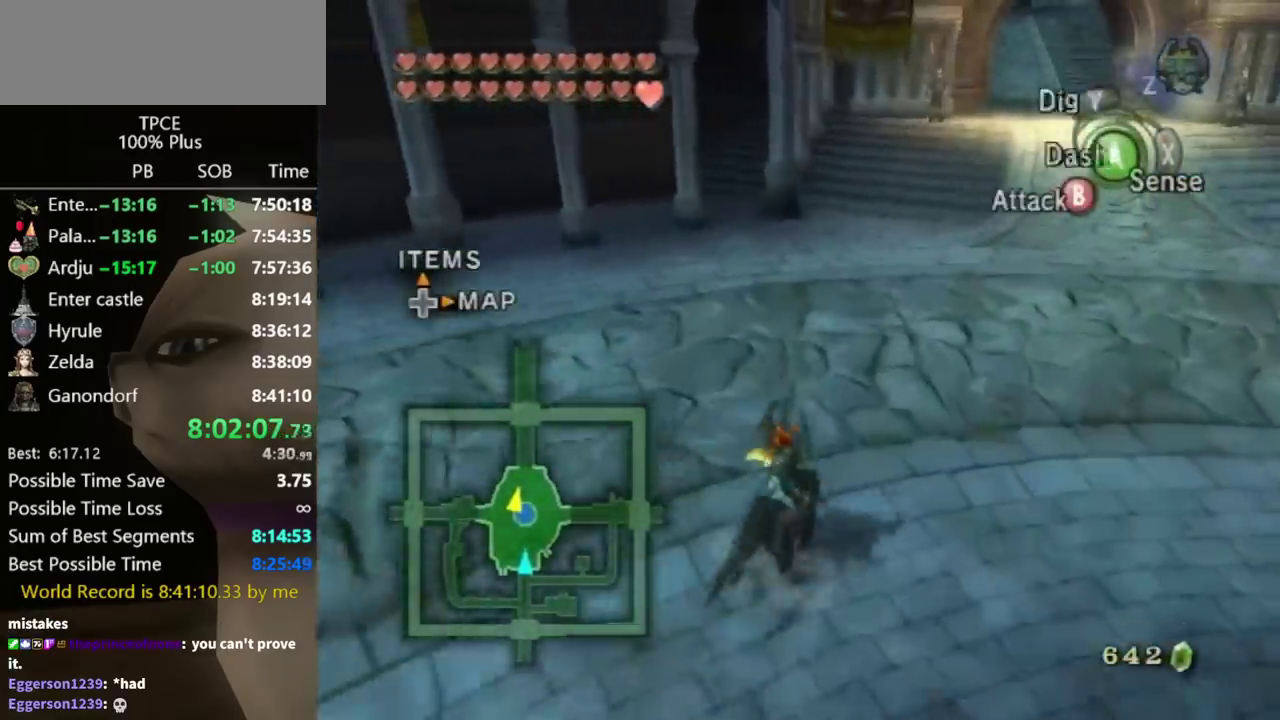
{"buttons": [], "left_stick": "up-right", "right_stick": "center", "events": []}
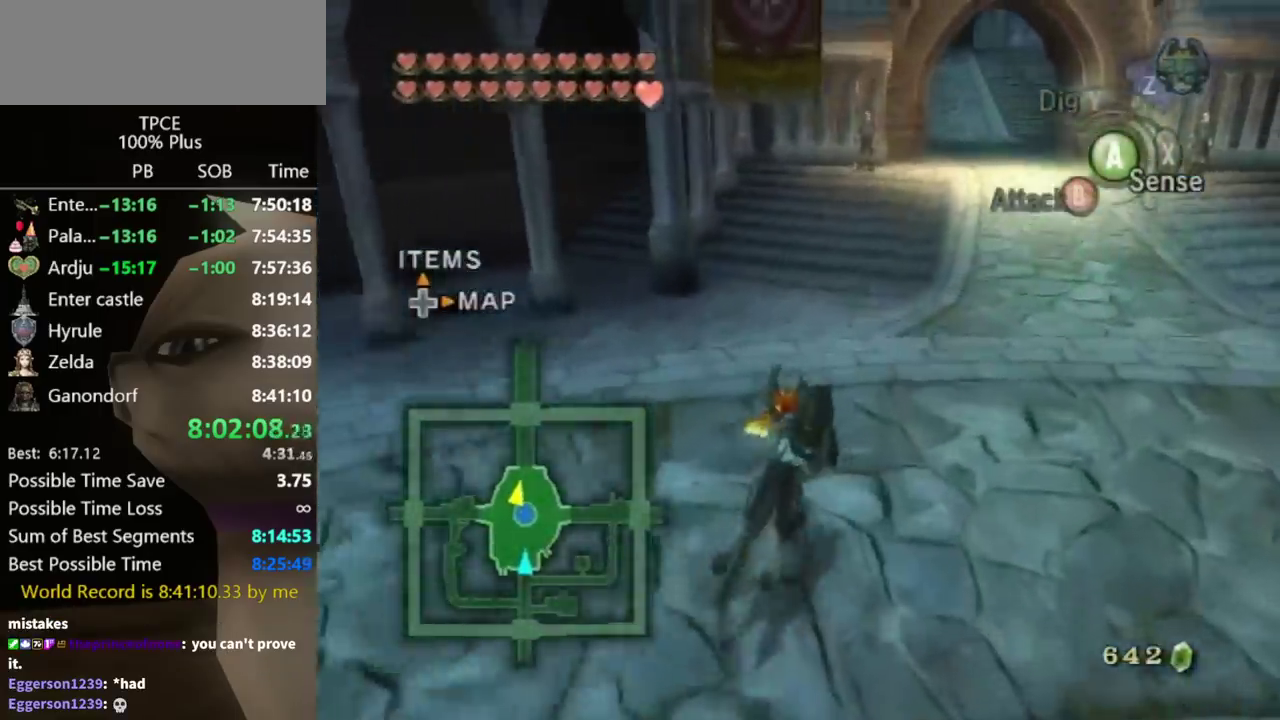
{"buttons": [], "left_stick": "up", "right_stick": "center", "events": [[500, "left_stick", "up"]]}
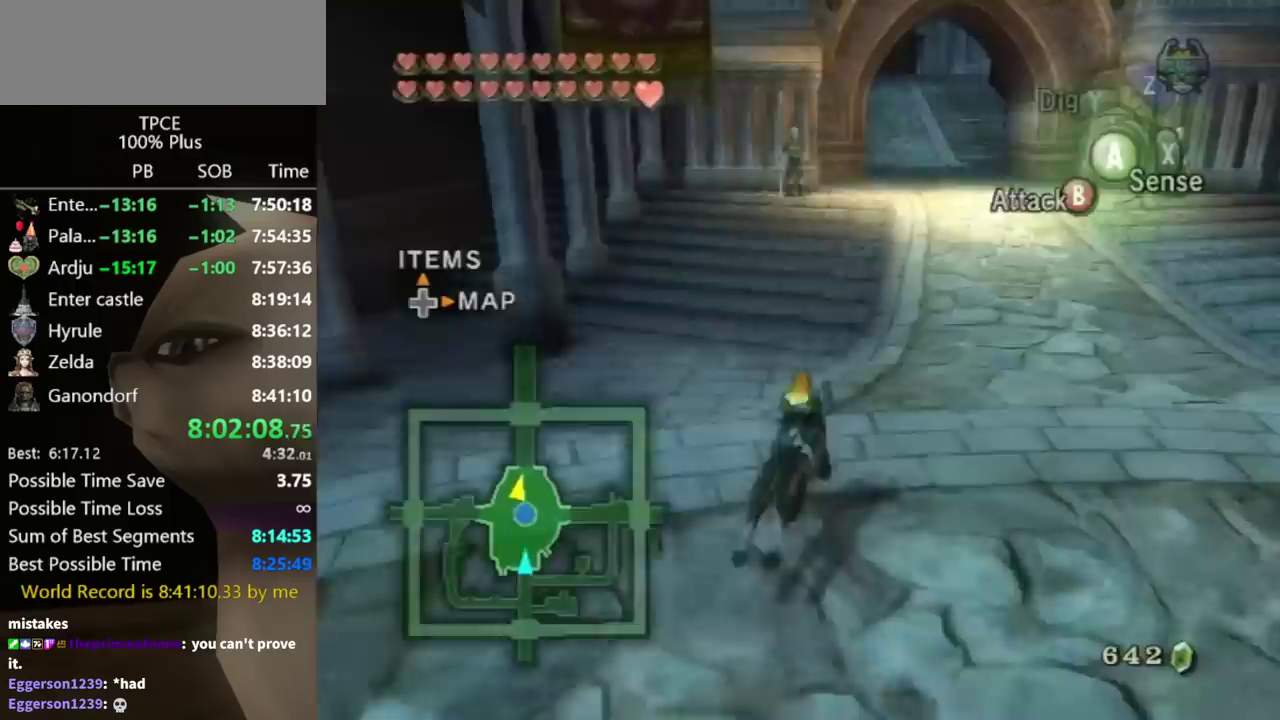
{"buttons": [], "left_stick": "up", "right_stick": "center", "events": []}
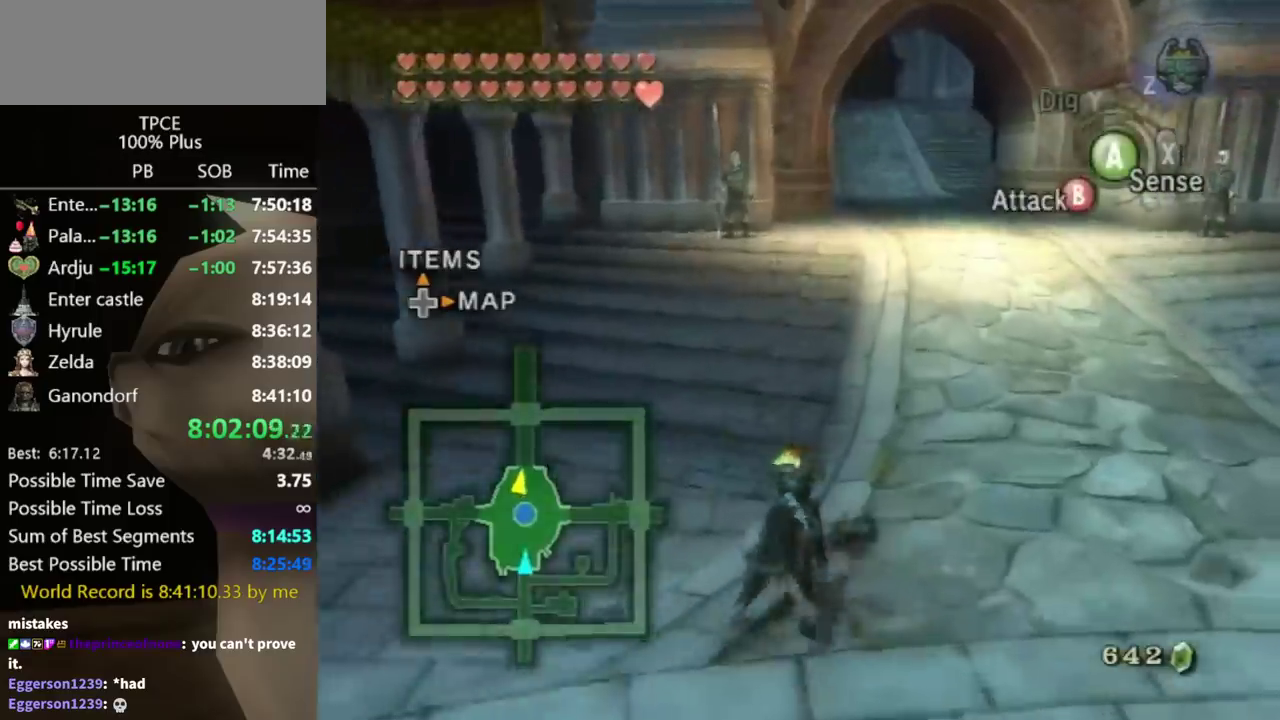
{"buttons": [], "left_stick": "up", "right_stick": "center", "events": [[100, "A", "down"], [133, "B", "down"], [133, "left_stick", "up-right"], [167, "A", "up"], [200, "B", "up"], [500, "left_stick", "up"]]}
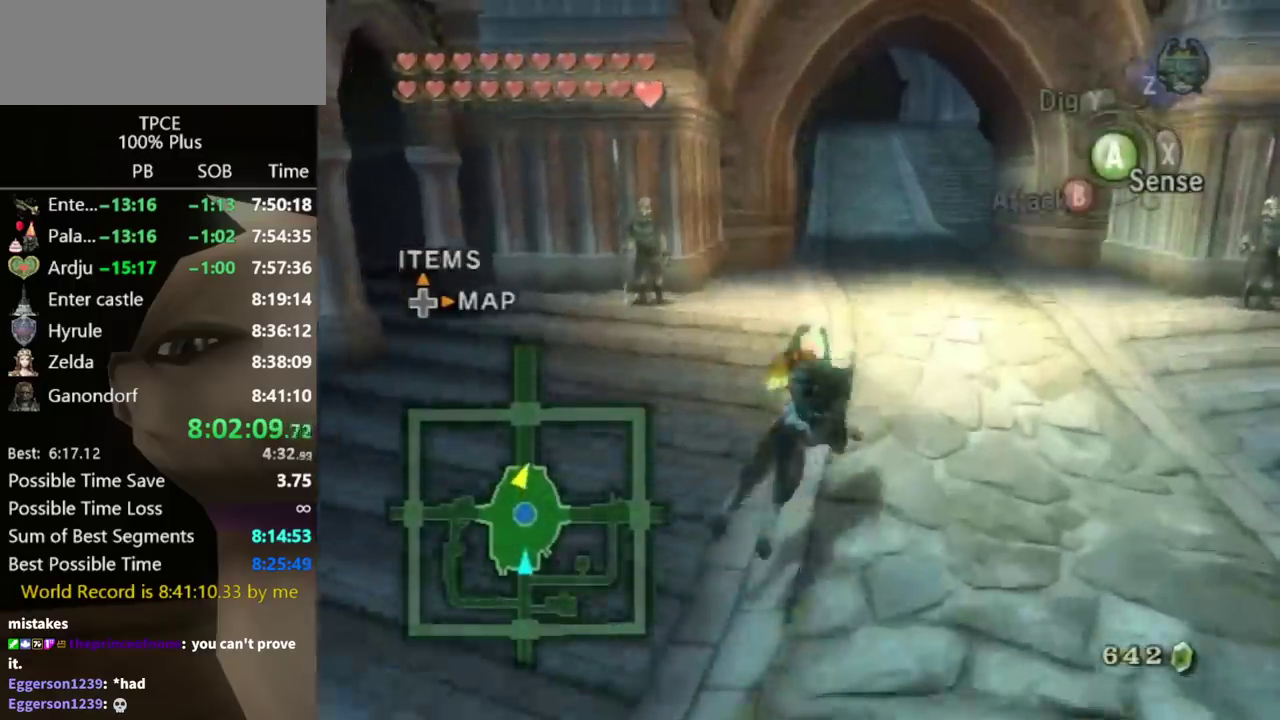
{"buttons": [], "left_stick": "up", "right_stick": "center", "events": [[400, "B", "down"], [467, "B", "up"]]}
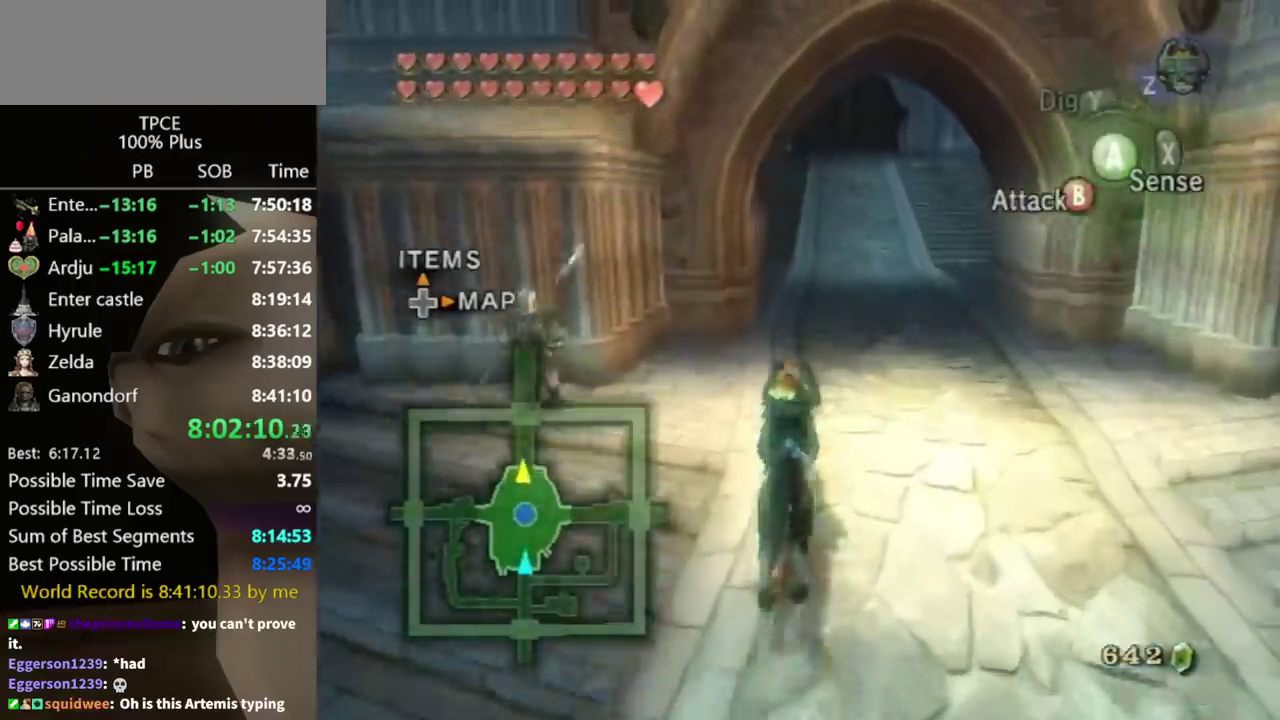
{"buttons": [], "left_stick": "up", "right_stick": "center", "events": []}
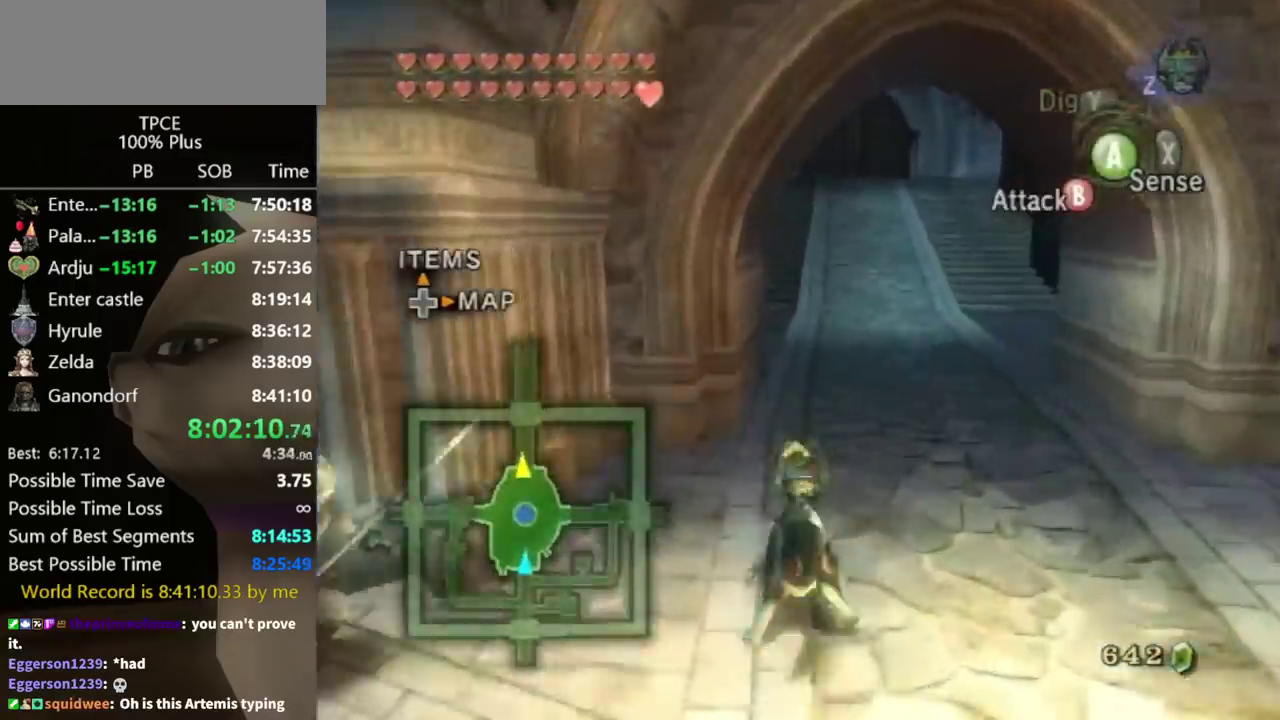
{"buttons": [], "left_stick": "up", "right_stick": "center", "events": [[233, "A", "down"], [300, "A", "up"], [300, "B", "down"], [367, "B", "up"]]}
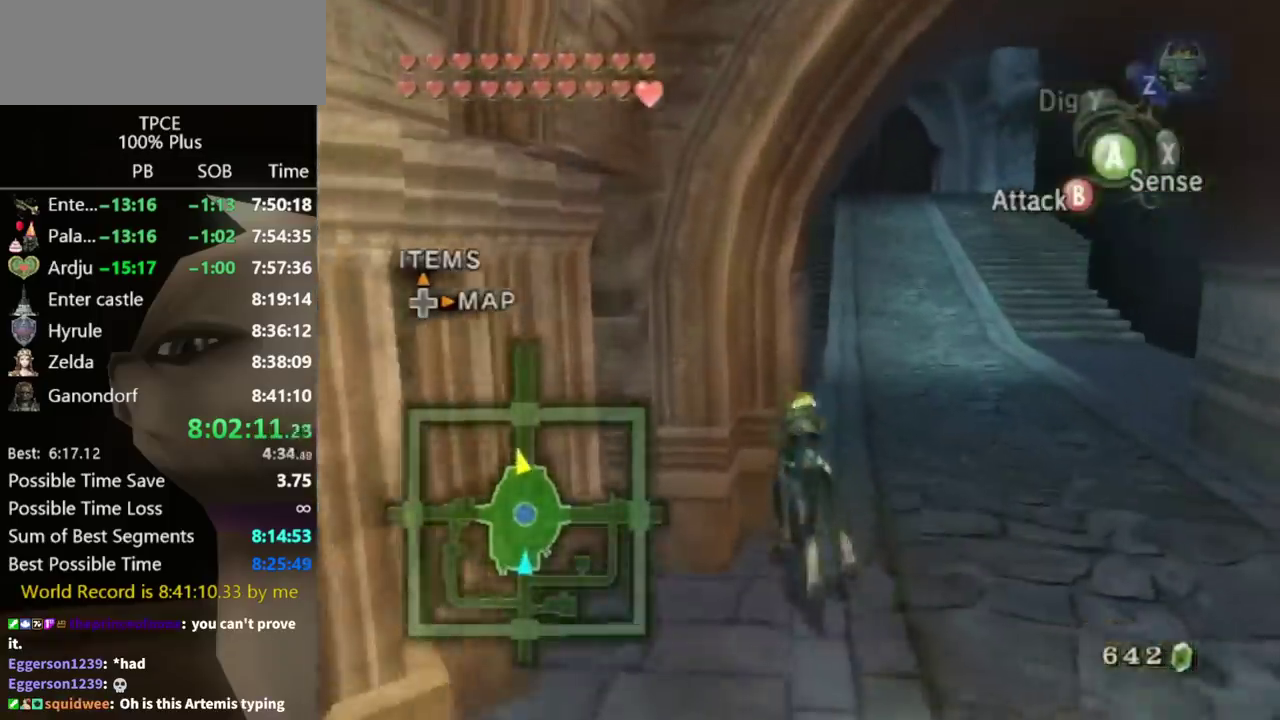
{"buttons": [], "left_stick": "up", "right_stick": "center", "events": [[33, "left_stick", "up-left"], [500, "left_stick", "up"]]}
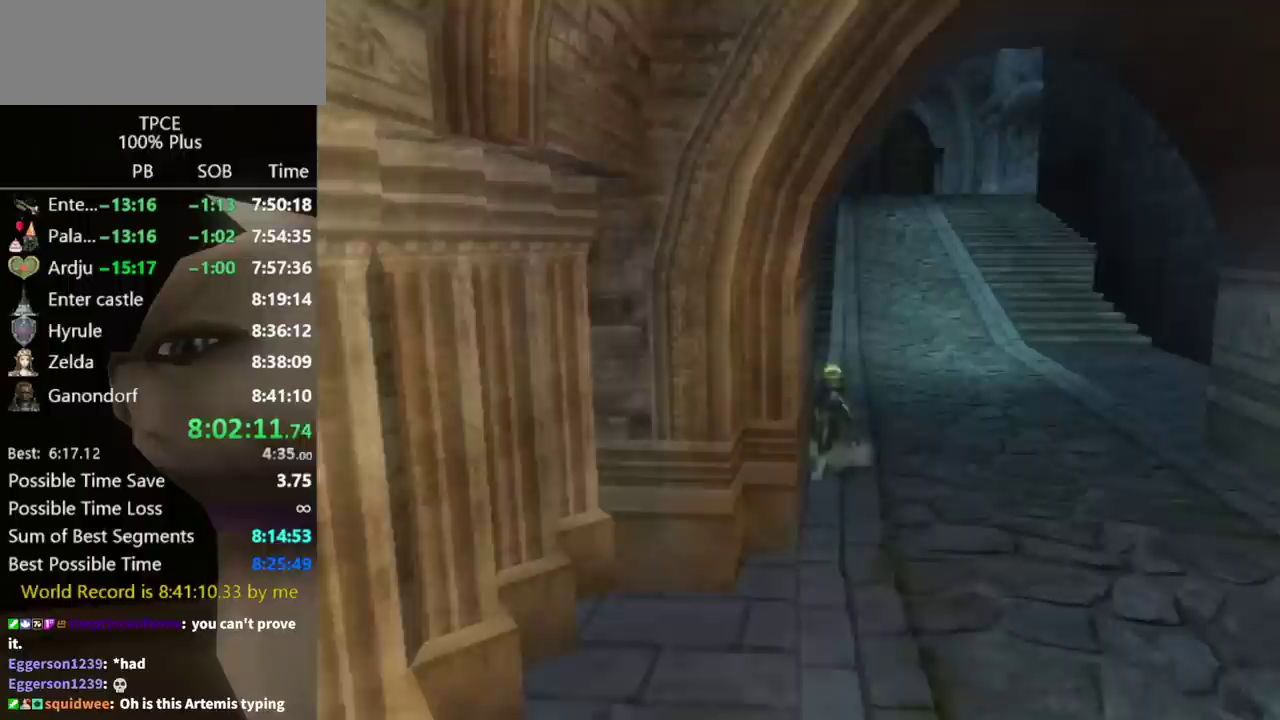
{"buttons": [], "left_stick": "center", "right_stick": "center", "events": [[133, "left_stick", "up-right"], [200, "left_stick", "center"]]}